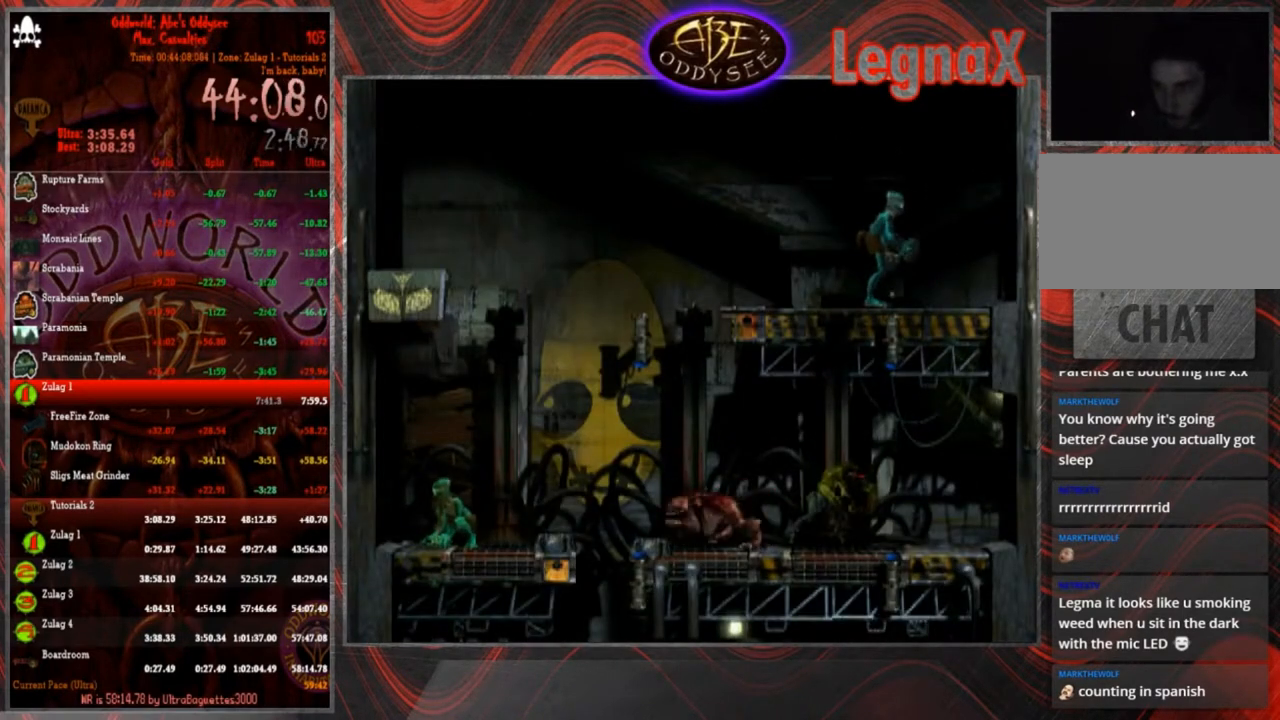
Gameplay with a controller (PlayStation layout); each line is a JSON object with the inputs held at the frame after it. "events" lists button and stick changes between this image and that frame as [ms after this image, input, new state], when the widget could be followed in between. Not read: L3 R3 right_stick.
{"buttons": [], "left_stick": "center", "events": [[166, "L1", "up"]]}
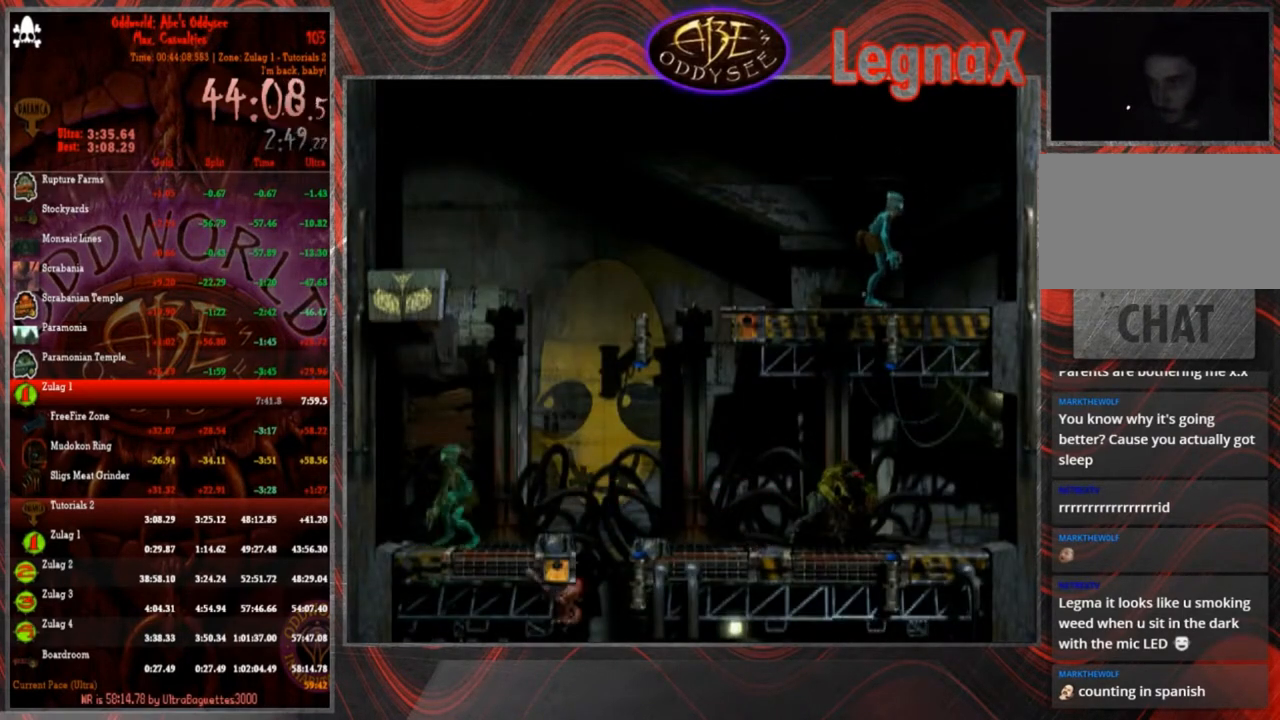
{"buttons": [], "left_stick": "center", "events": []}
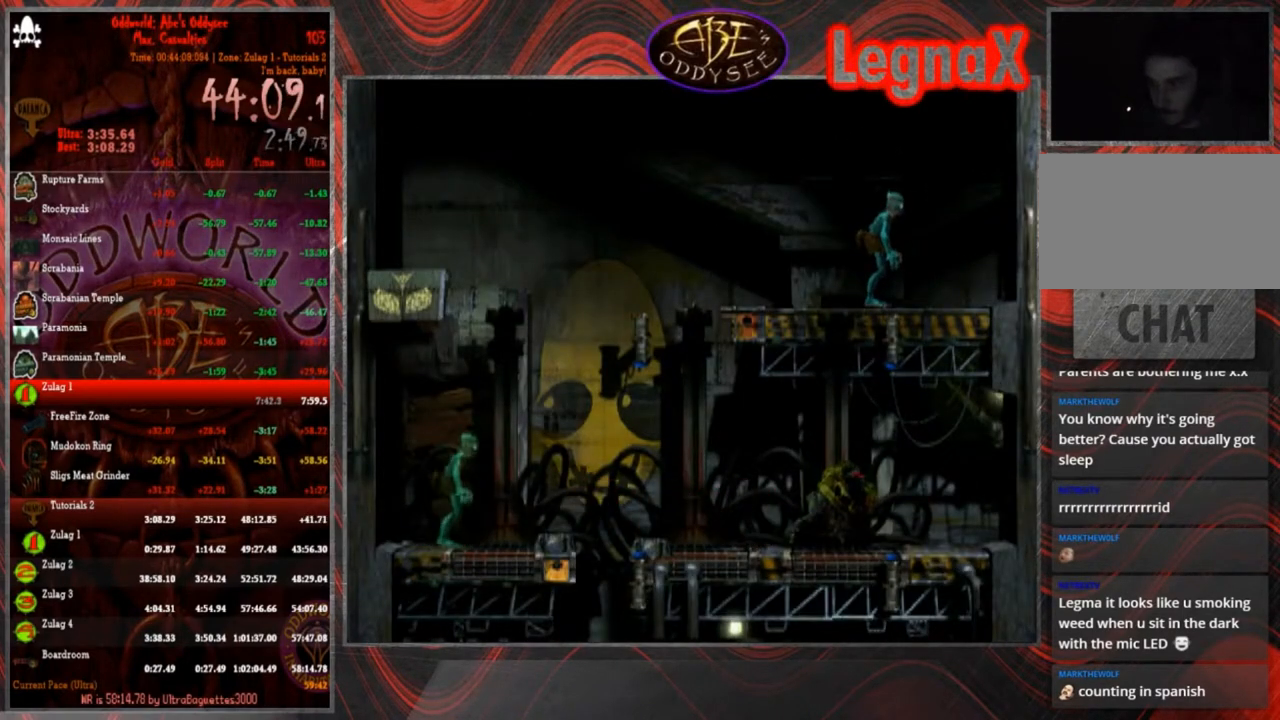
{"buttons": [], "left_stick": "up", "events": [[333, "left_stick", "up"]]}
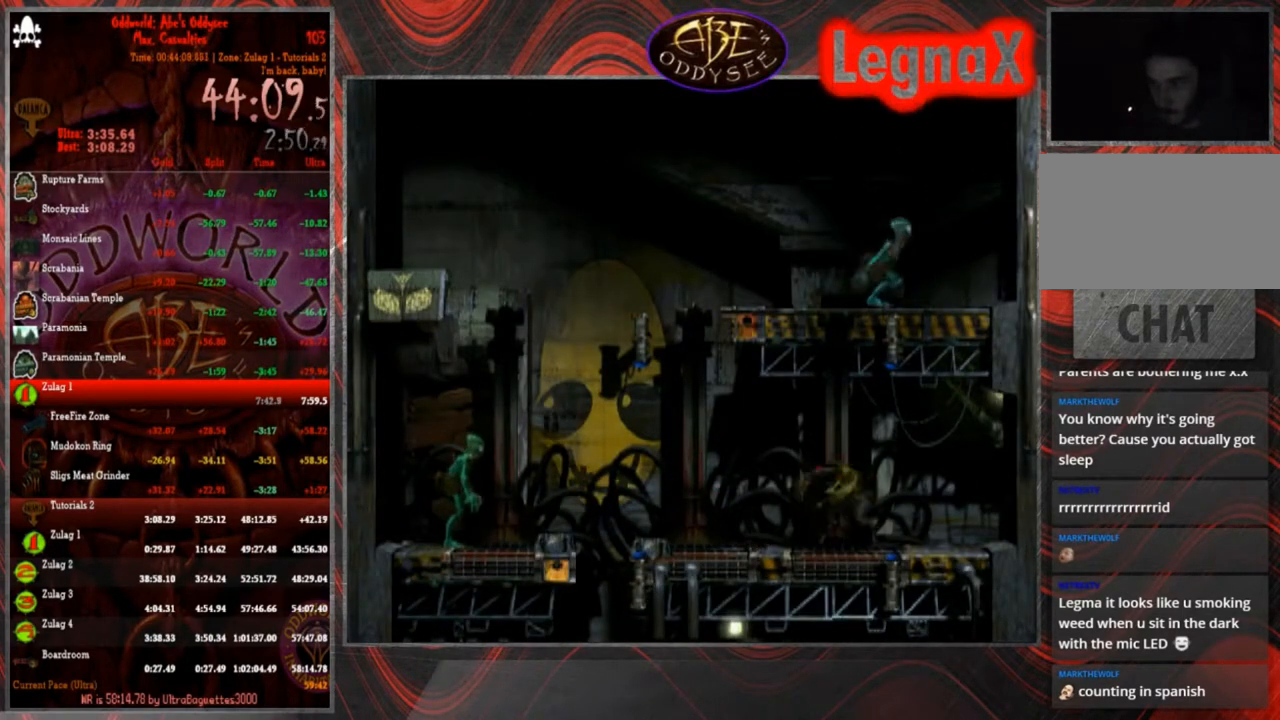
{"buttons": [], "left_stick": "up", "events": []}
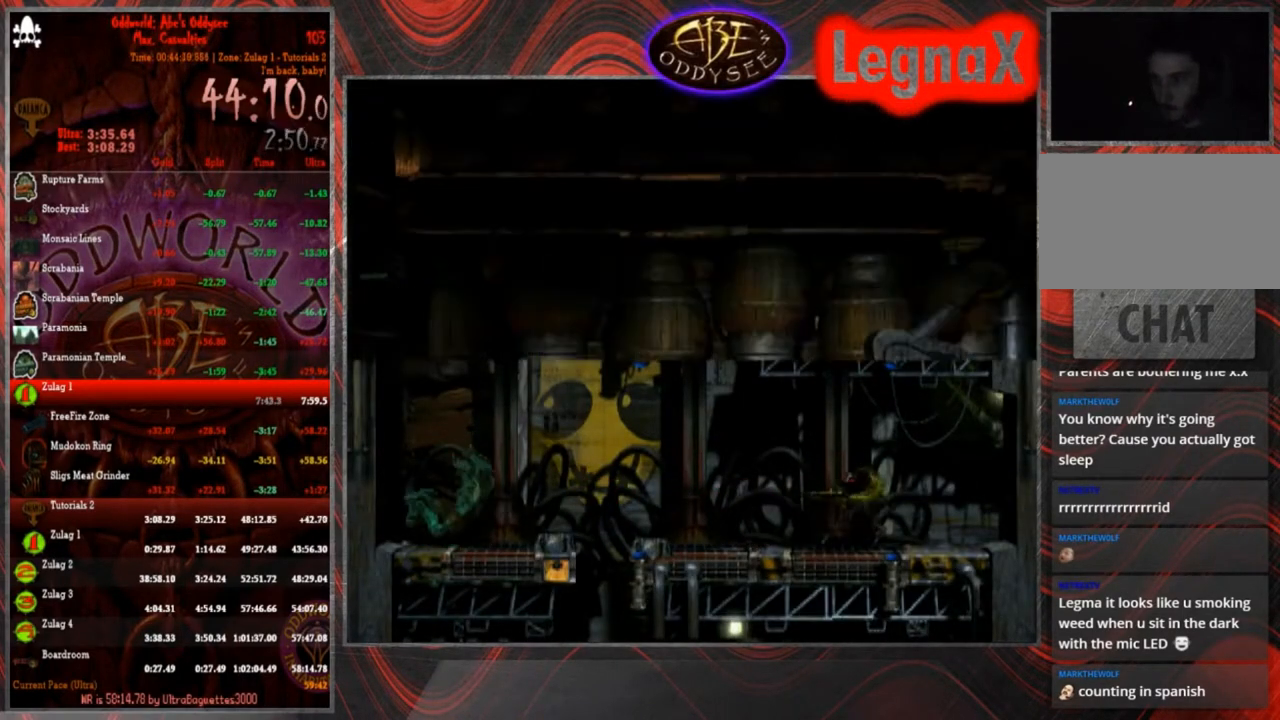
{"buttons": ["R1"], "left_stick": "center", "events": [[400, "left_stick", "center"], [500, "R1", "down"]]}
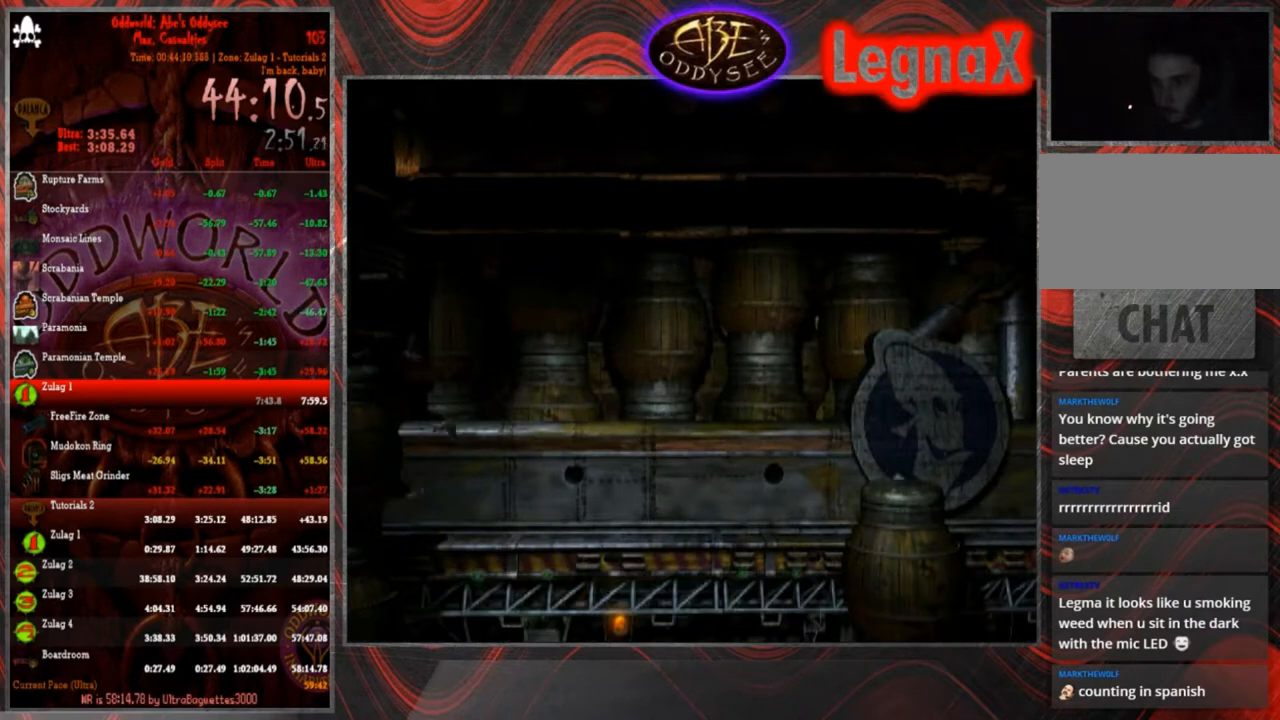
{"buttons": ["R1"], "left_stick": "right", "events": [[100, "left_stick", "right"]]}
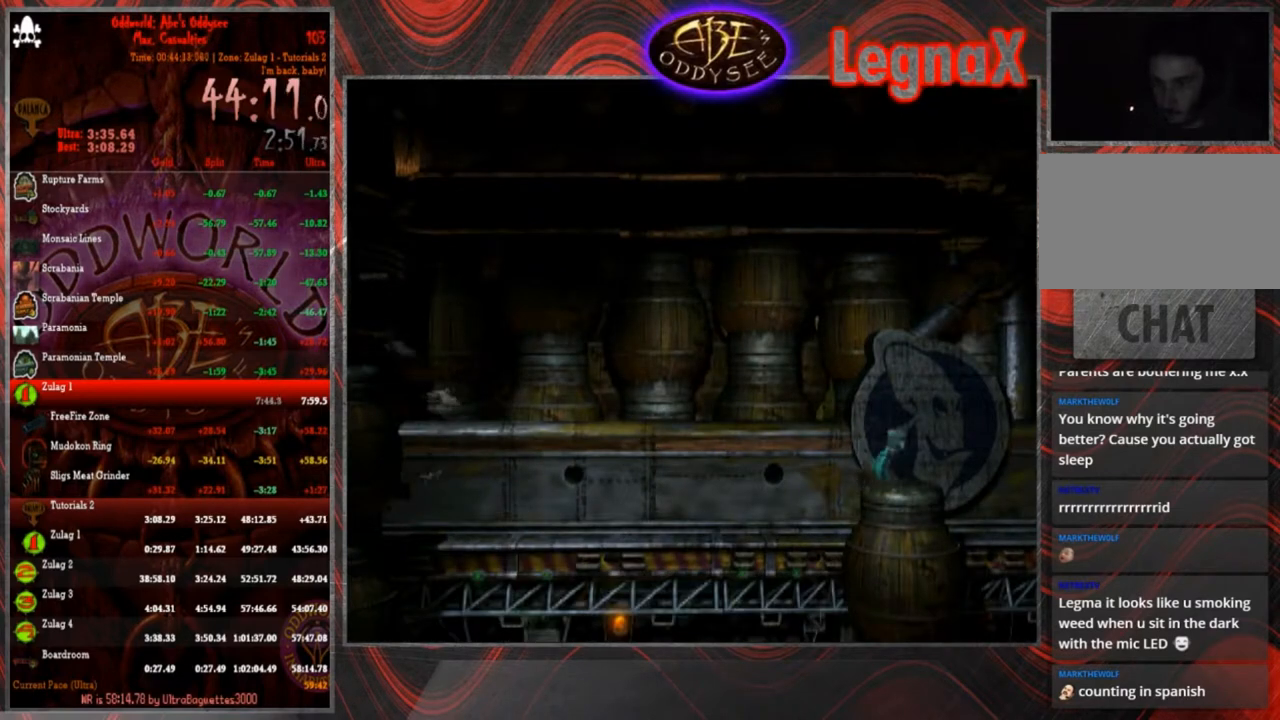
{"buttons": [], "left_stick": "right", "events": [[333, "R1", "up"]]}
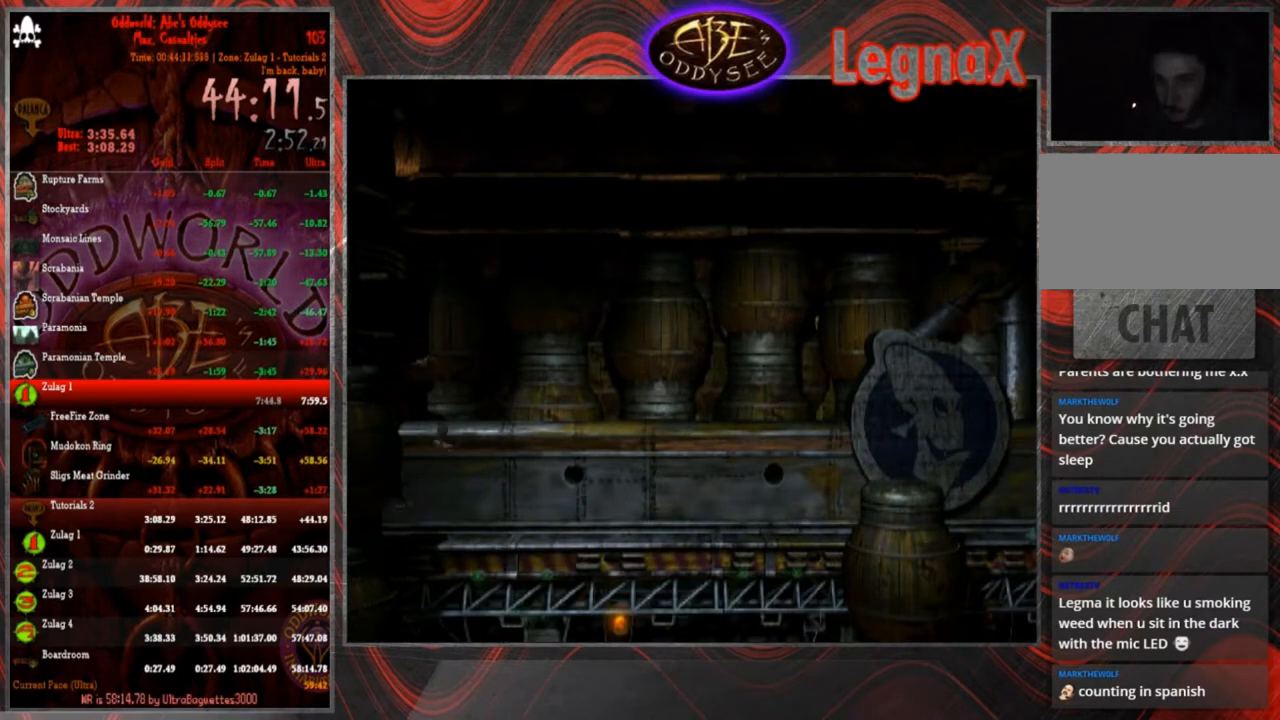
{"buttons": [], "left_stick": "center", "events": [[467, "left_stick", "center"]]}
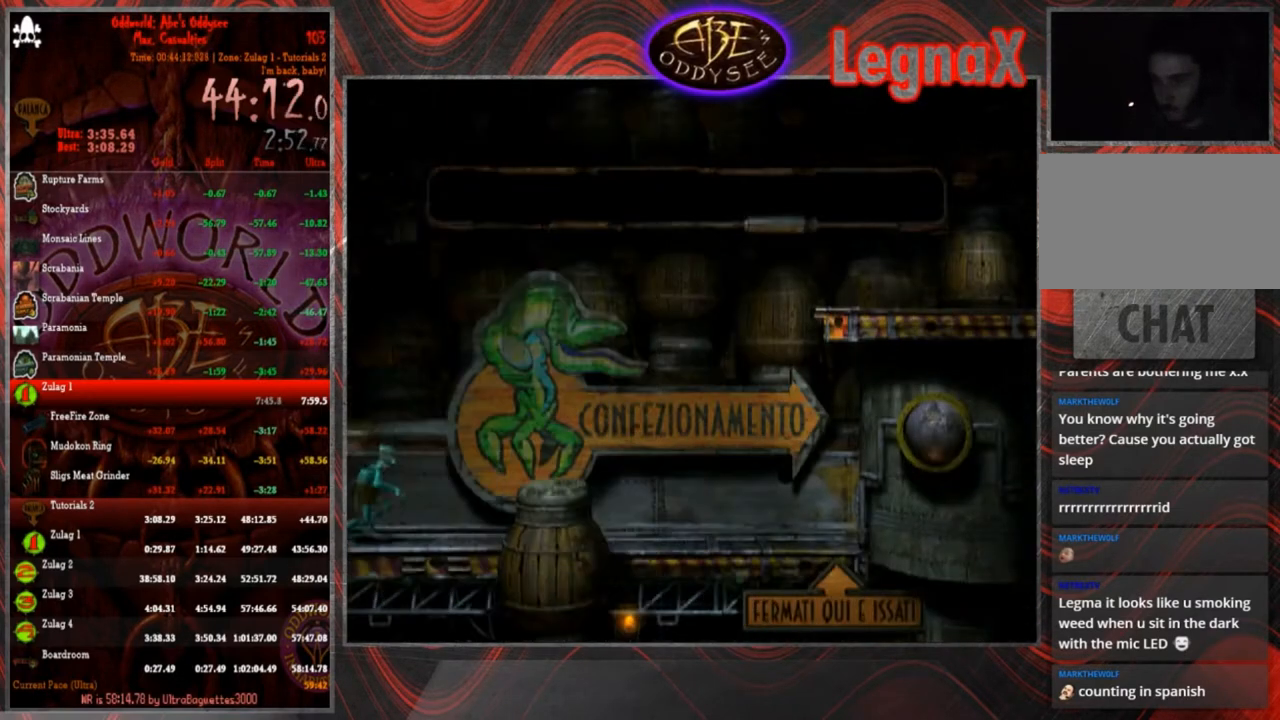
{"buttons": [], "left_stick": "center", "events": [[33, "L1", "down"], [66, "R1", "down"], [400, "R1", "up"], [433, "L1", "up"]]}
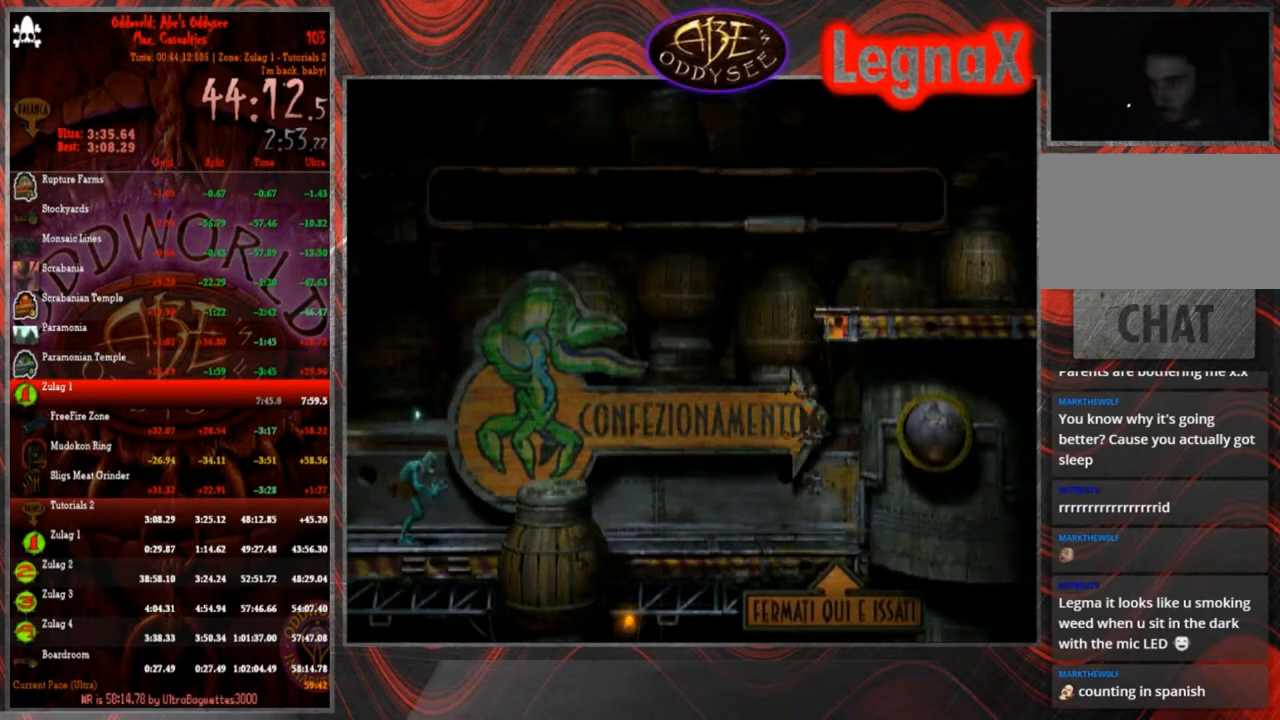
{"buttons": ["R1"], "left_stick": "right", "events": [[67, "R1", "down"], [100, "left_stick", "right"]]}
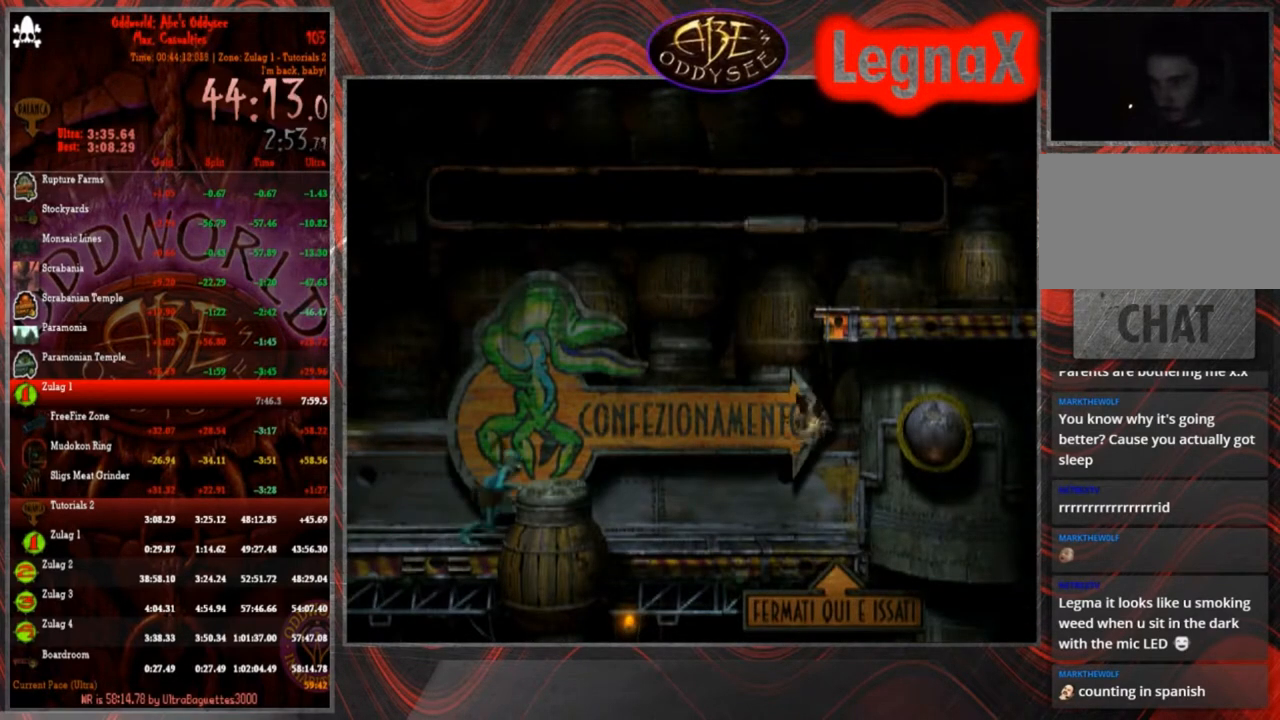
{"buttons": ["R1"], "left_stick": "right", "events": []}
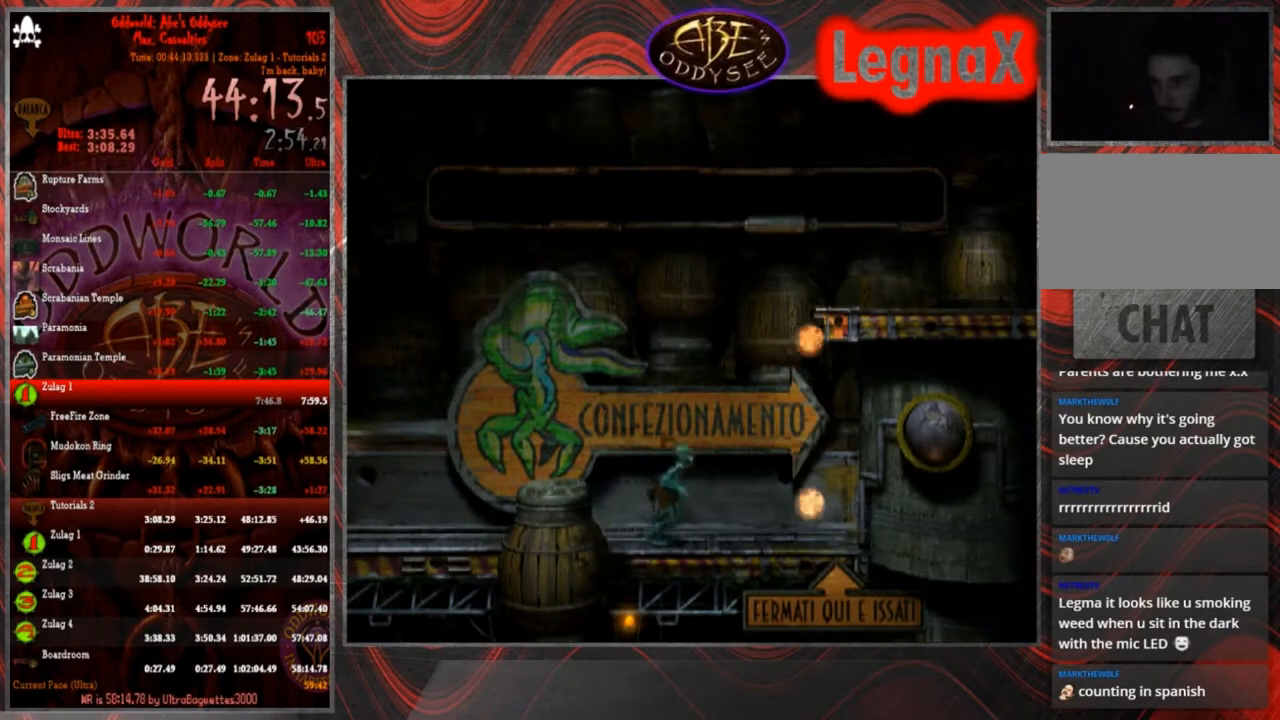
{"buttons": [], "left_stick": "center", "events": [[200, "TRIANGLE", "down"], [400, "R1", "up"], [400, "TRIANGLE", "up"], [467, "left_stick", "center"]]}
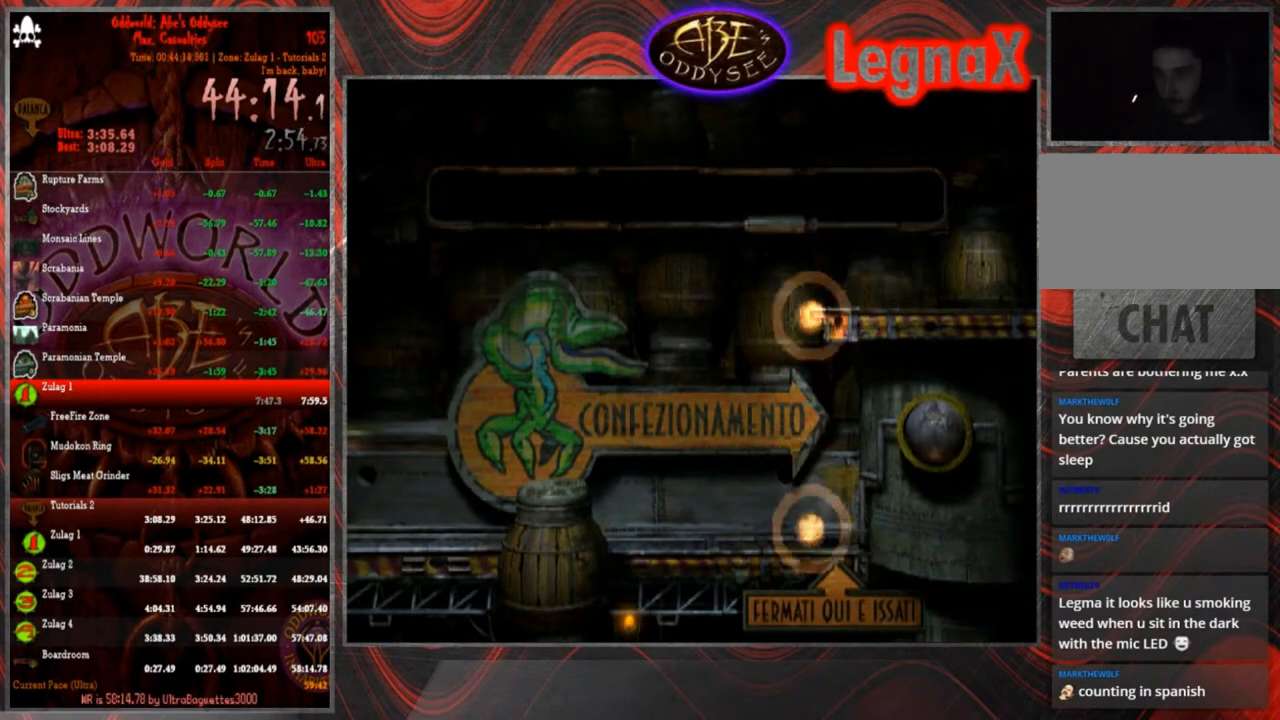
{"buttons": [], "left_stick": "center", "events": []}
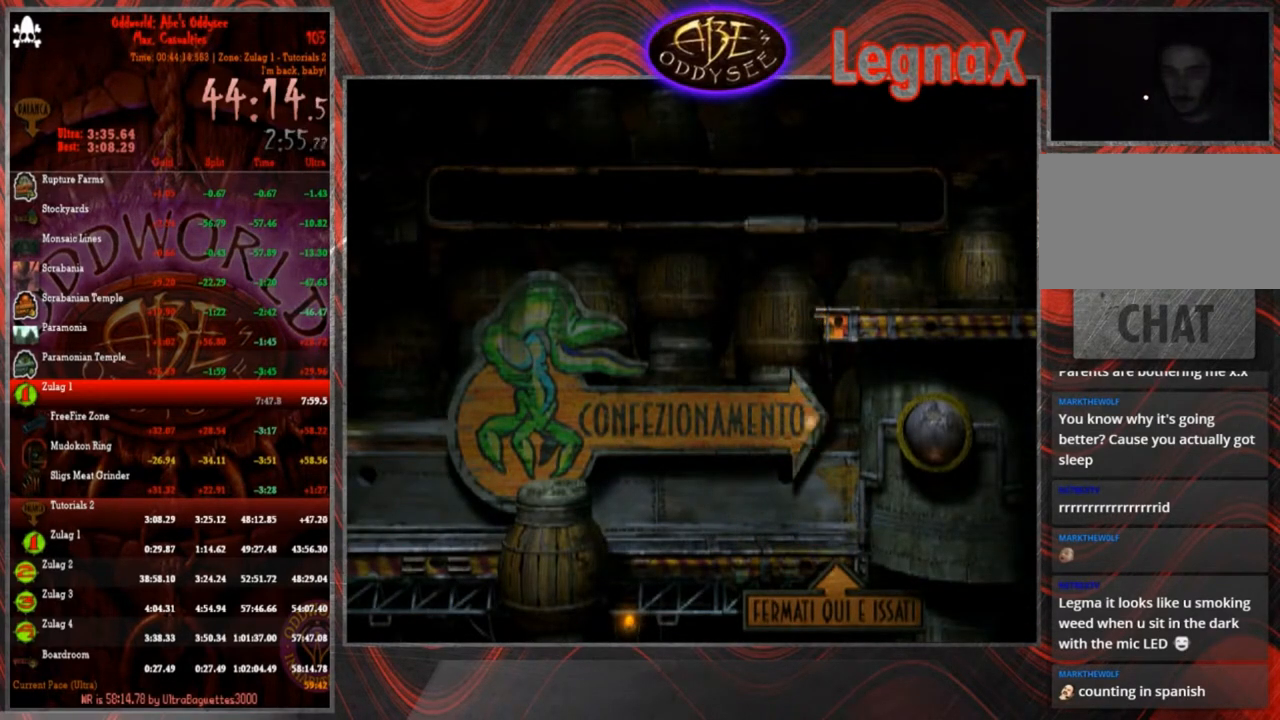
{"buttons": [], "left_stick": "center", "events": []}
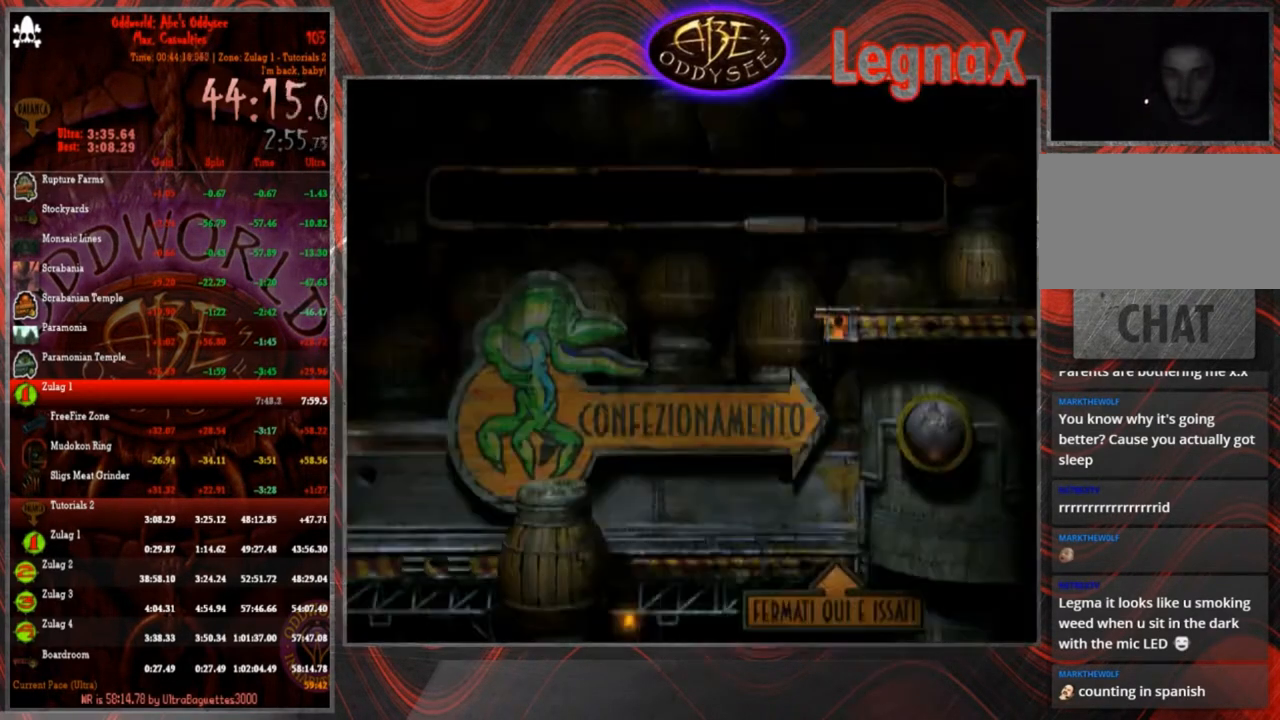
{"buttons": [], "left_stick": "center", "events": []}
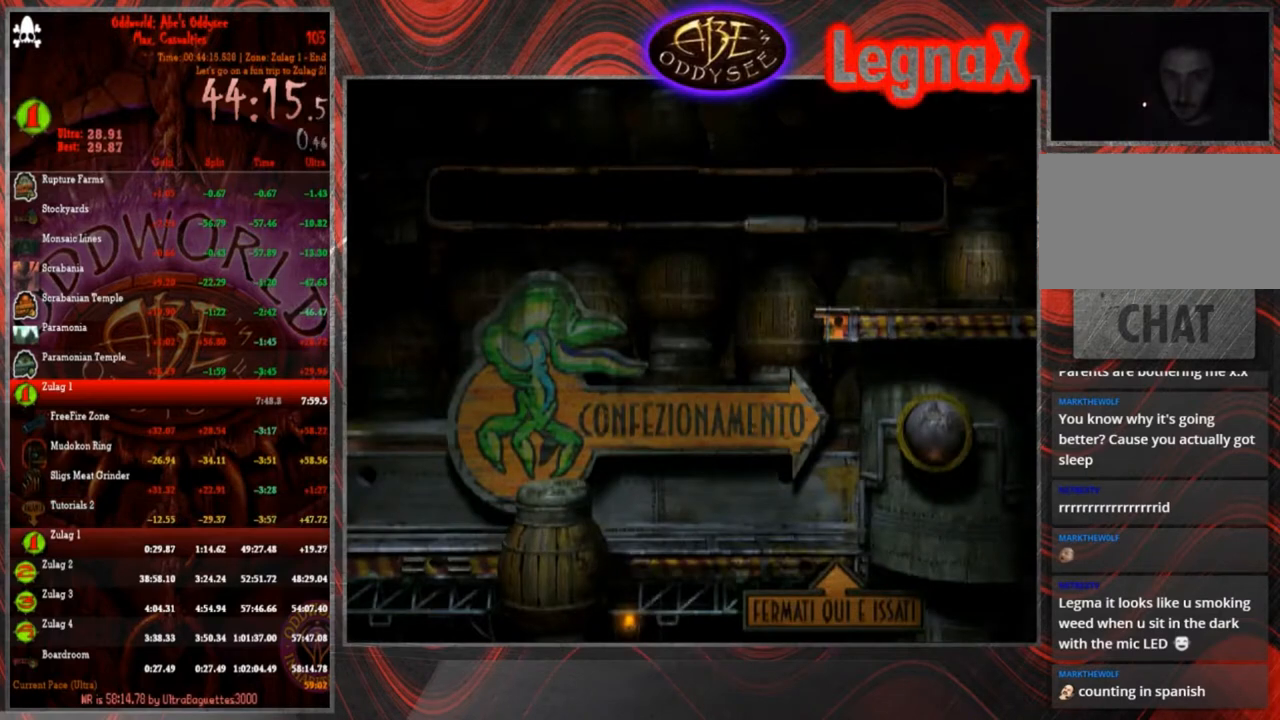
{"buttons": [], "left_stick": "center", "events": [[200, "CROSS", "down"], [501, "CROSS", "up"]]}
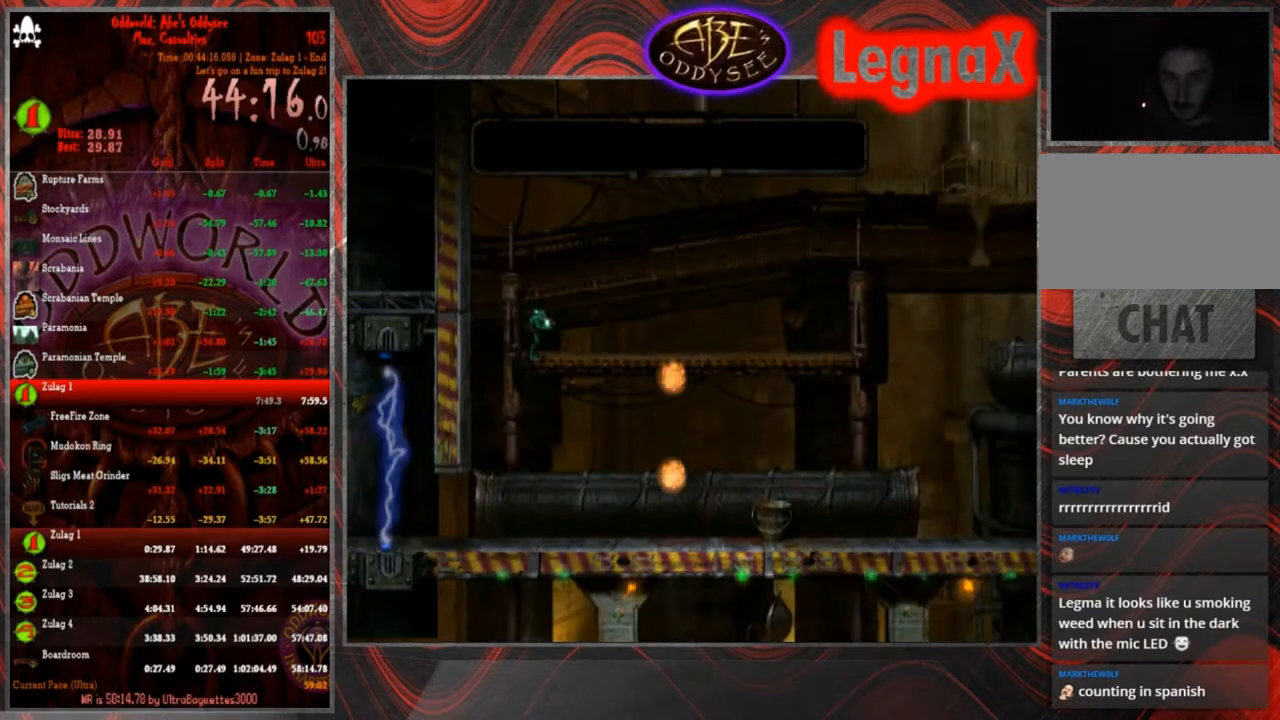
{"buttons": ["R1"], "left_stick": "right", "events": [[66, "R1", "down"], [66, "left_stick", "right"]]}
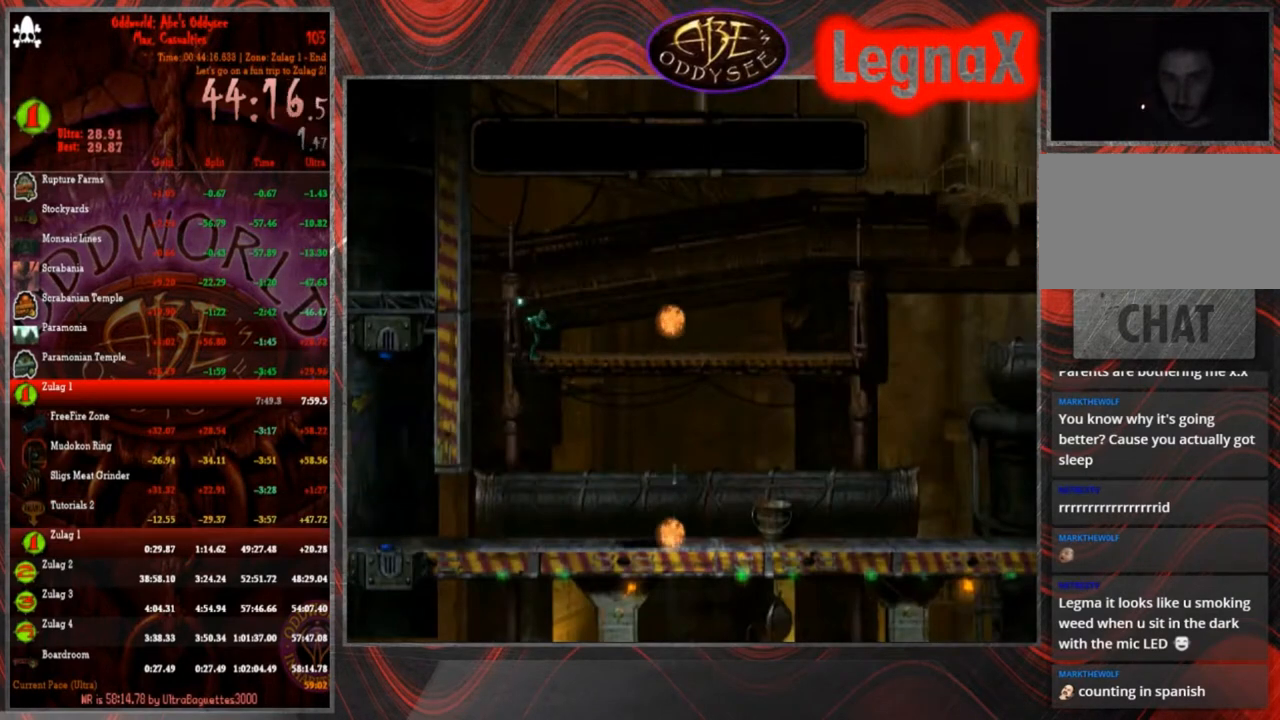
{"buttons": ["R1"], "left_stick": "right", "events": []}
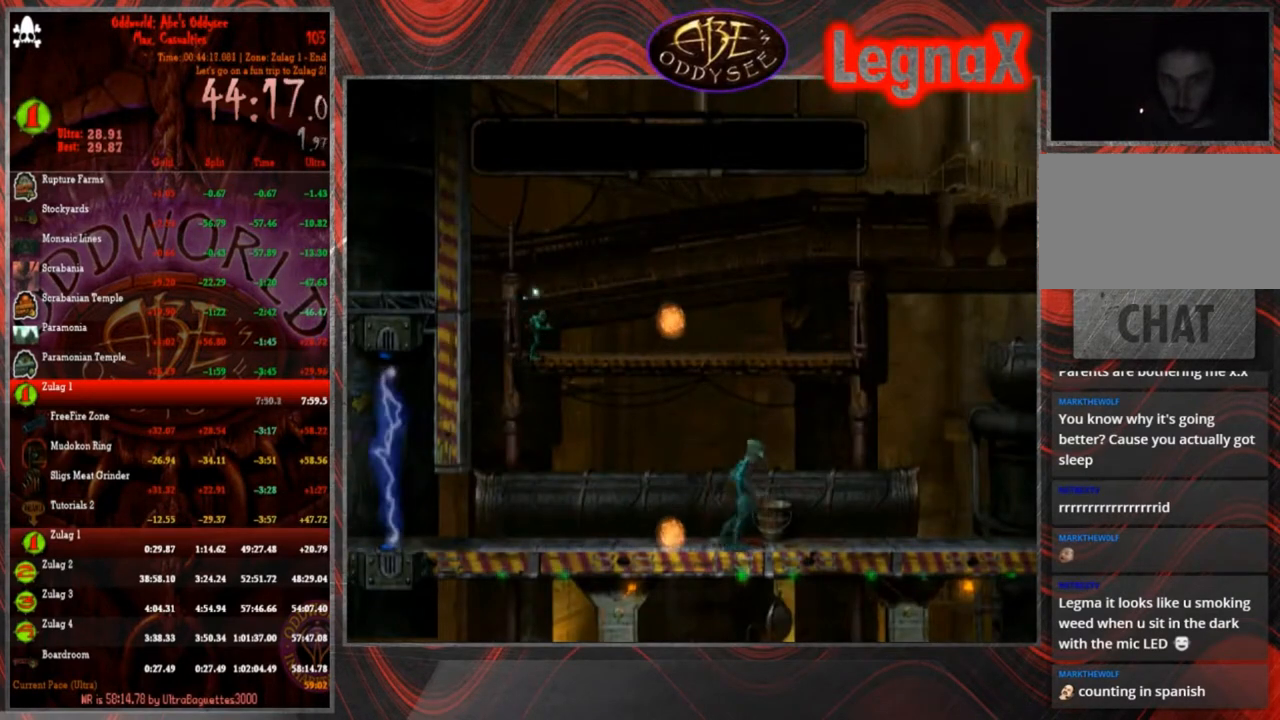
{"buttons": ["R1"], "left_stick": "right", "events": []}
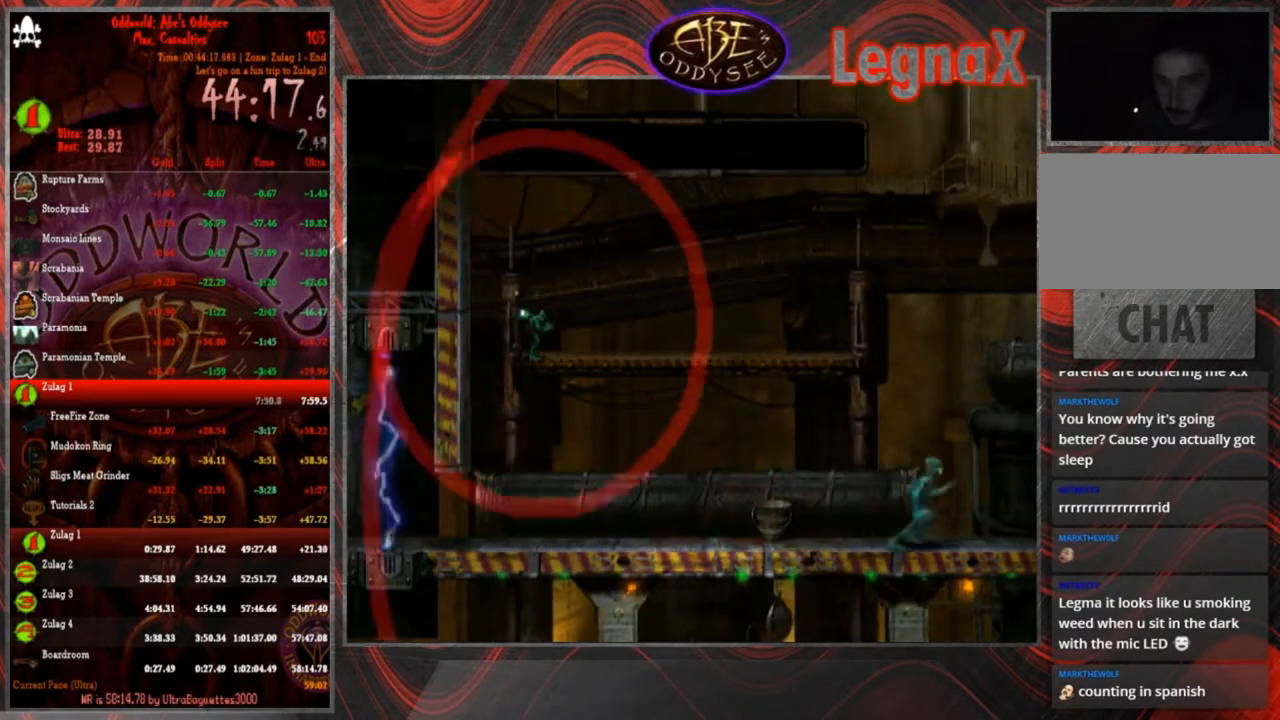
{"buttons": ["R1"], "left_stick": "right", "events": []}
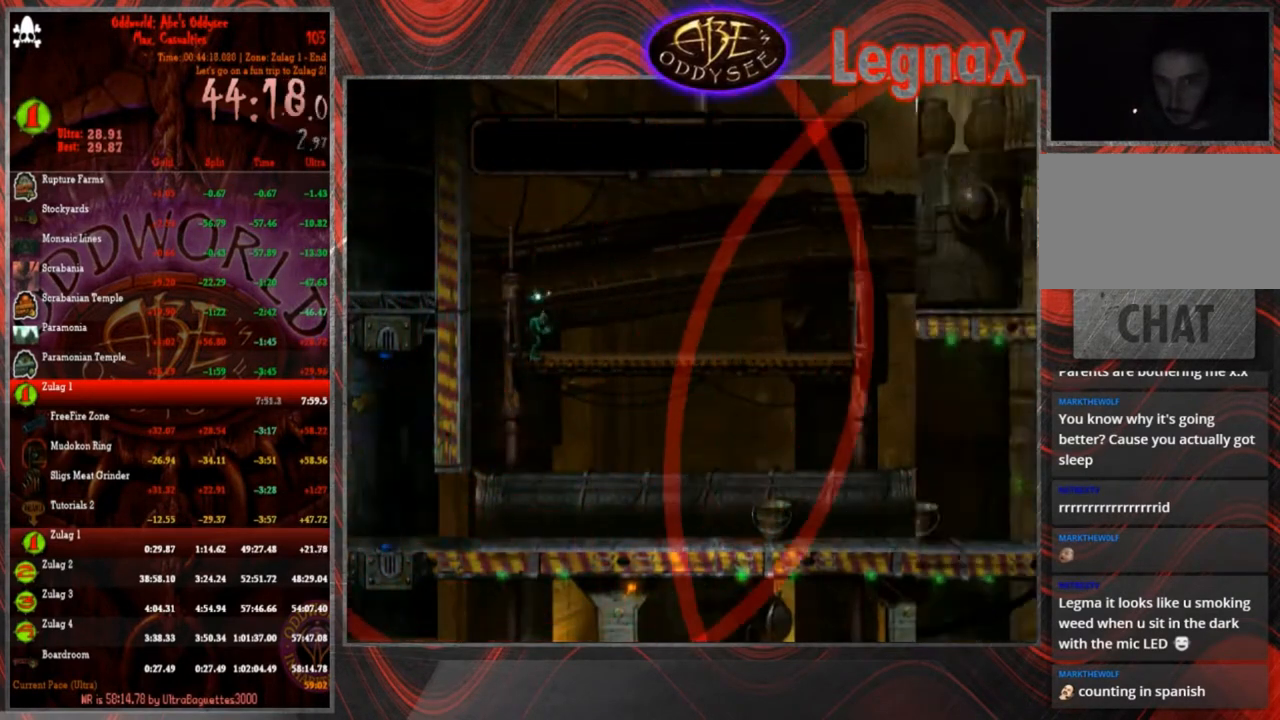
{"buttons": ["R1"], "left_stick": "right", "events": []}
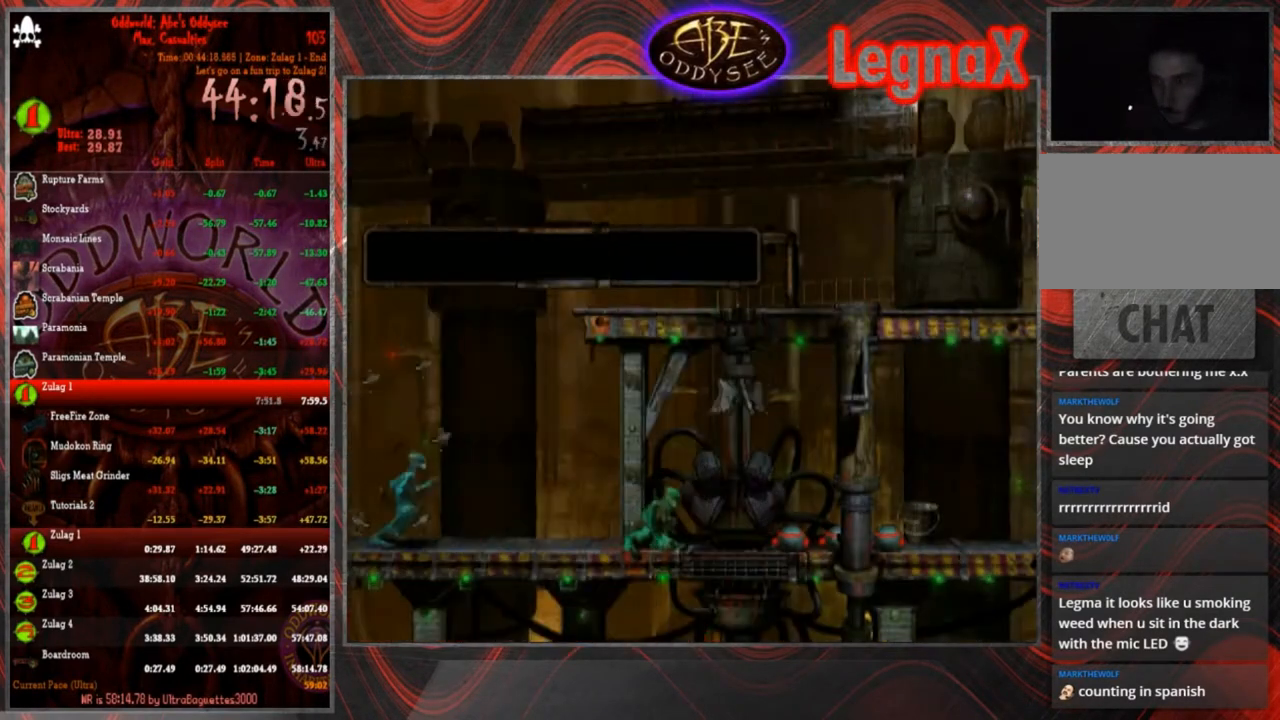
{"buttons": ["TRIANGLE", "R1"], "left_stick": "up", "events": [[200, "TRIANGLE", "down"], [234, "left_stick", "up"]]}
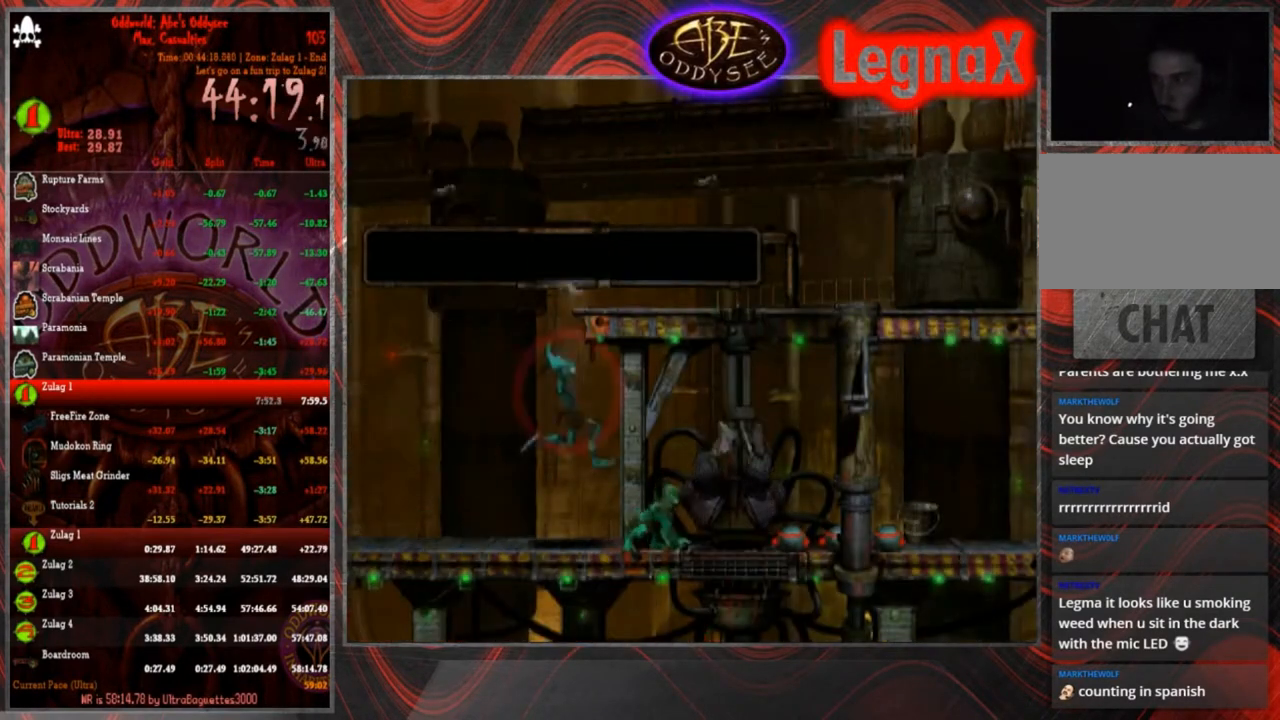
{"buttons": ["L1", "R1"], "left_stick": "center", "events": [[200, "R1", "up"], [200, "TRIANGLE", "up"], [233, "left_stick", "center"], [267, "L1", "down"], [267, "R1", "down"]]}
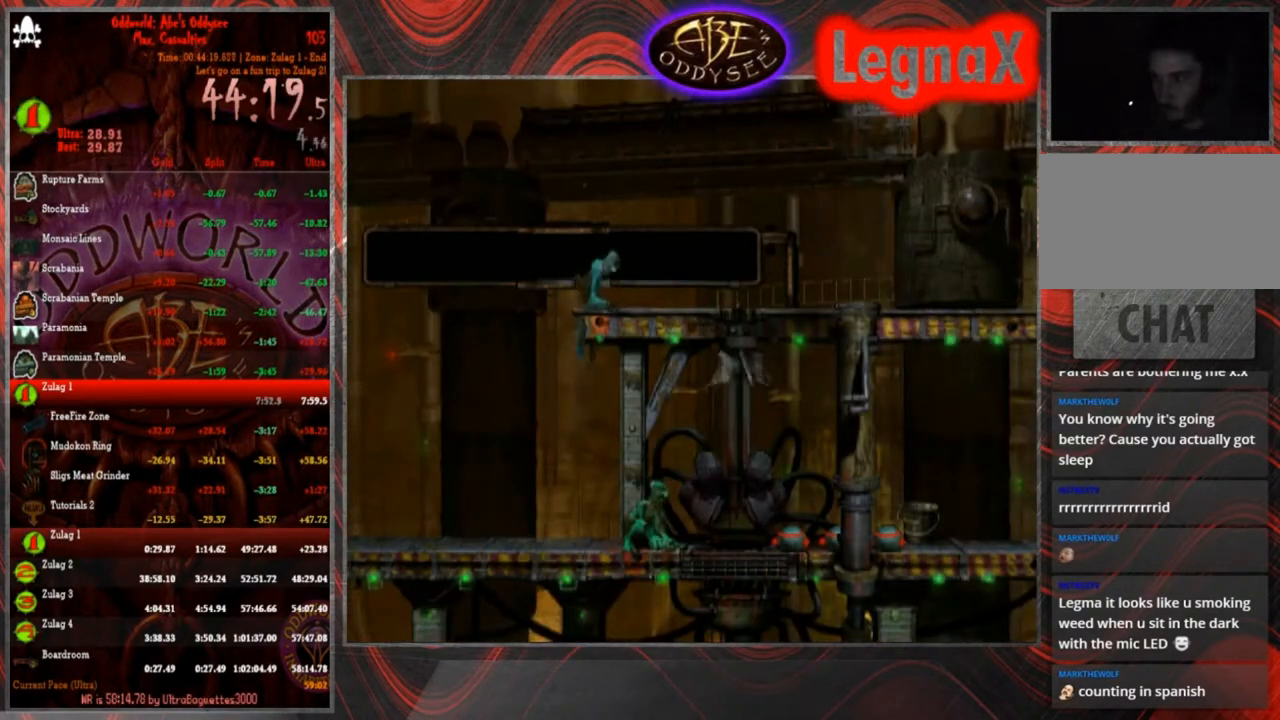
{"buttons": ["R1"], "left_stick": "center", "events": [[400, "R1", "up"], [434, "L1", "up"], [501, "R1", "down"]]}
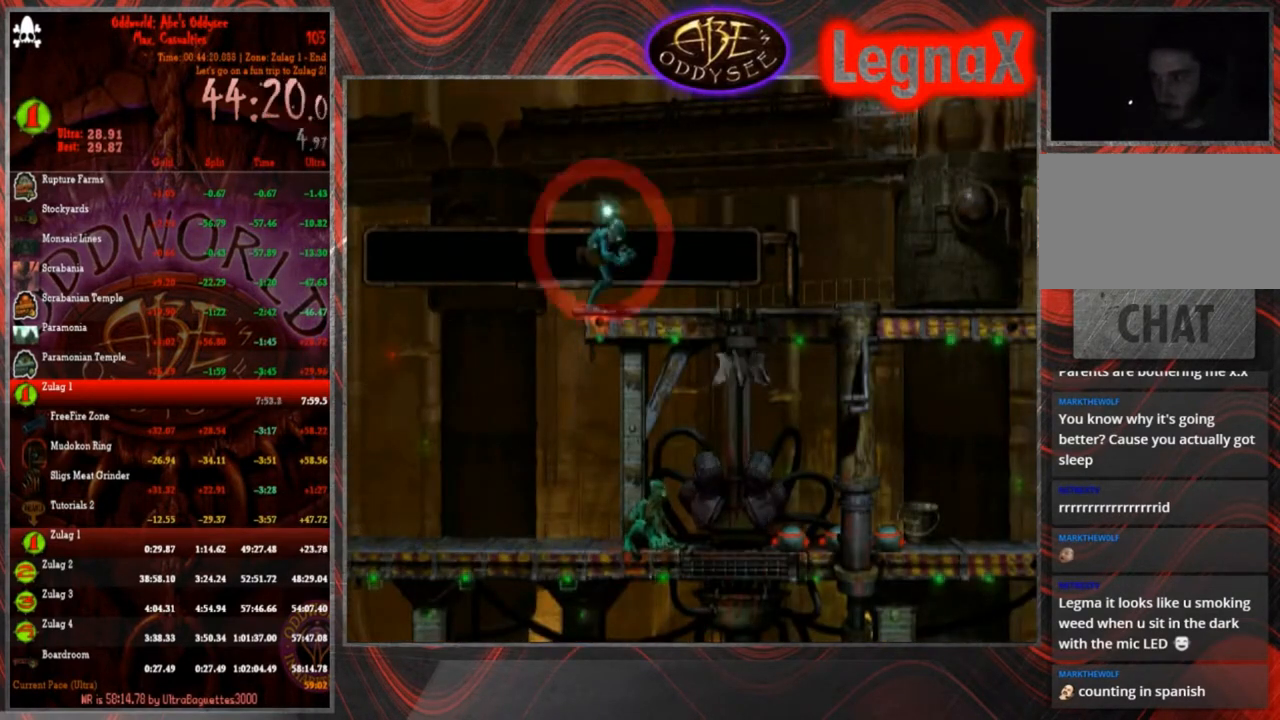
{"buttons": ["CROSS", "R1"], "left_stick": "right", "events": [[66, "left_stick", "right"], [166, "CROSS", "down"]]}
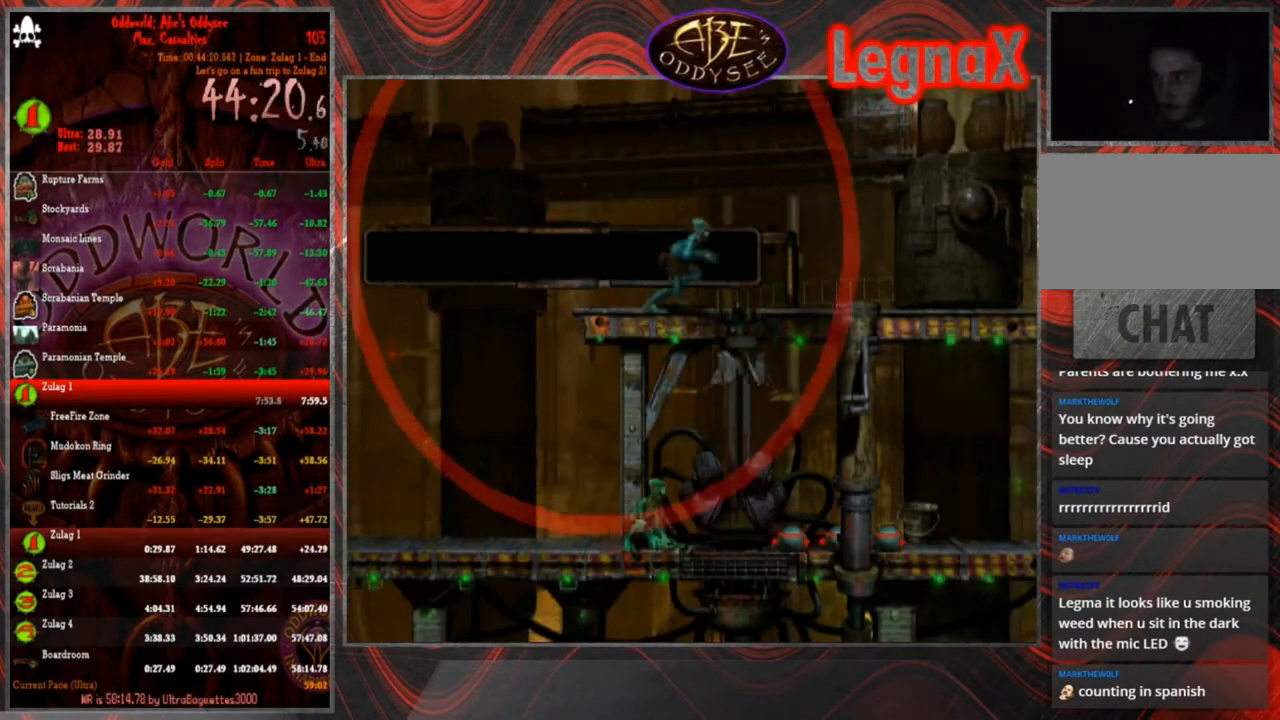
{"buttons": ["CROSS", "R1"], "left_stick": "right", "events": []}
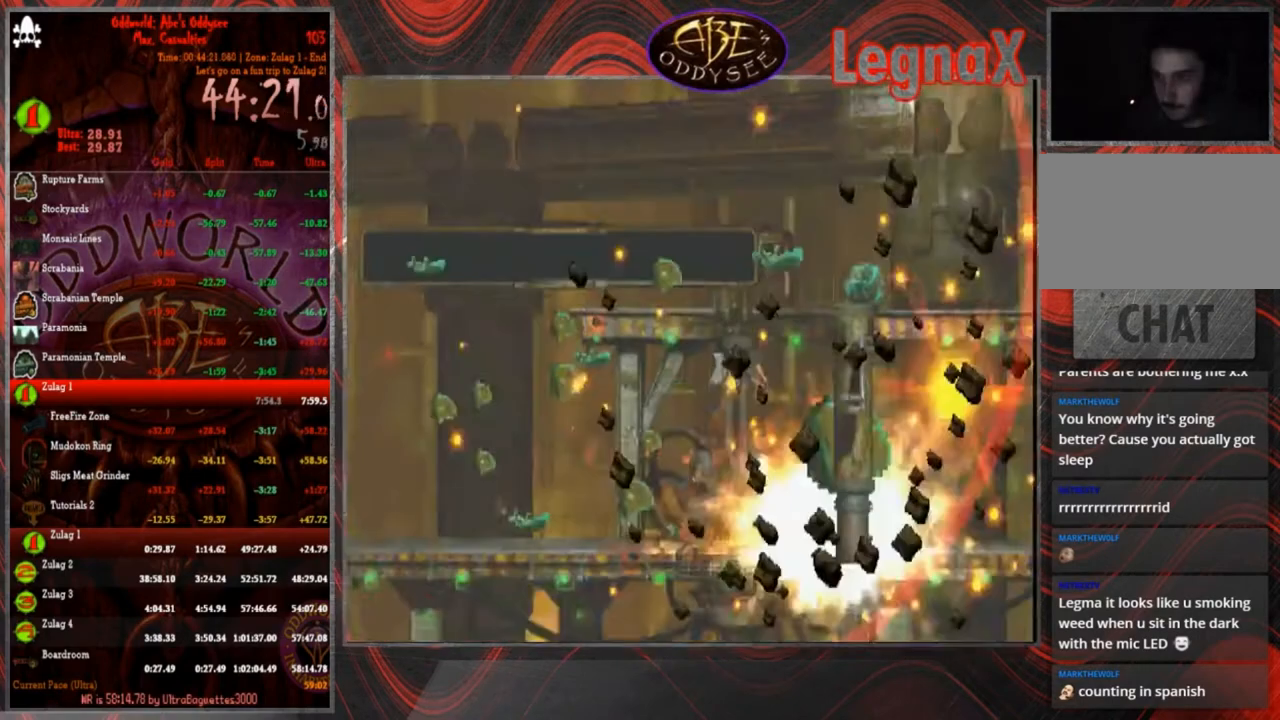
{"buttons": ["CROSS", "R1"], "left_stick": "right", "events": []}
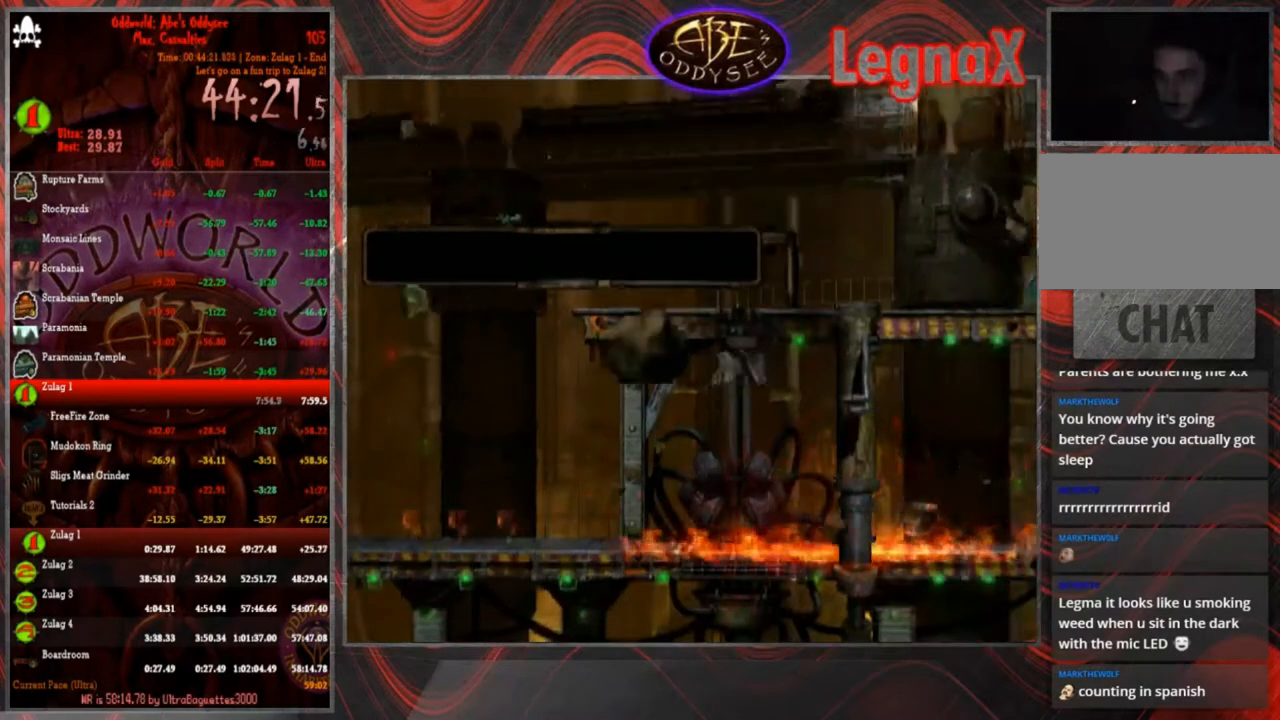
{"buttons": ["CROSS", "R1"], "left_stick": "right", "events": []}
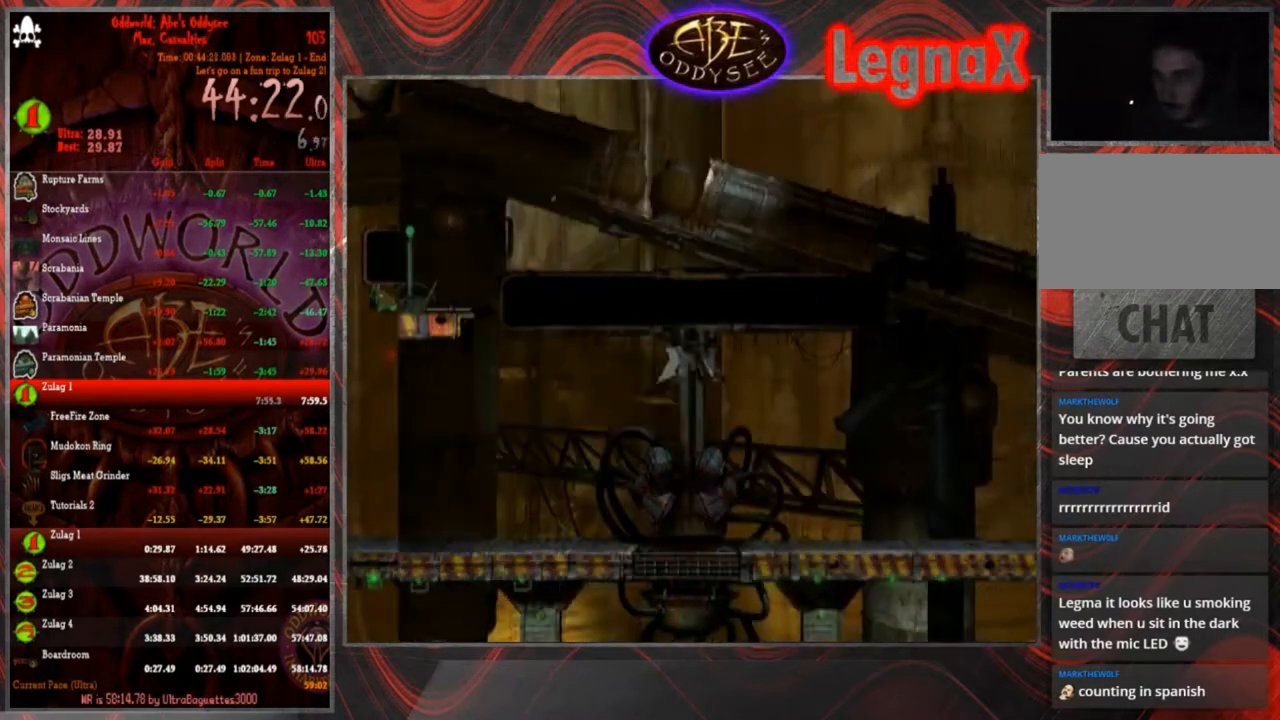
{"buttons": ["CROSS", "R1"], "left_stick": "right", "events": []}